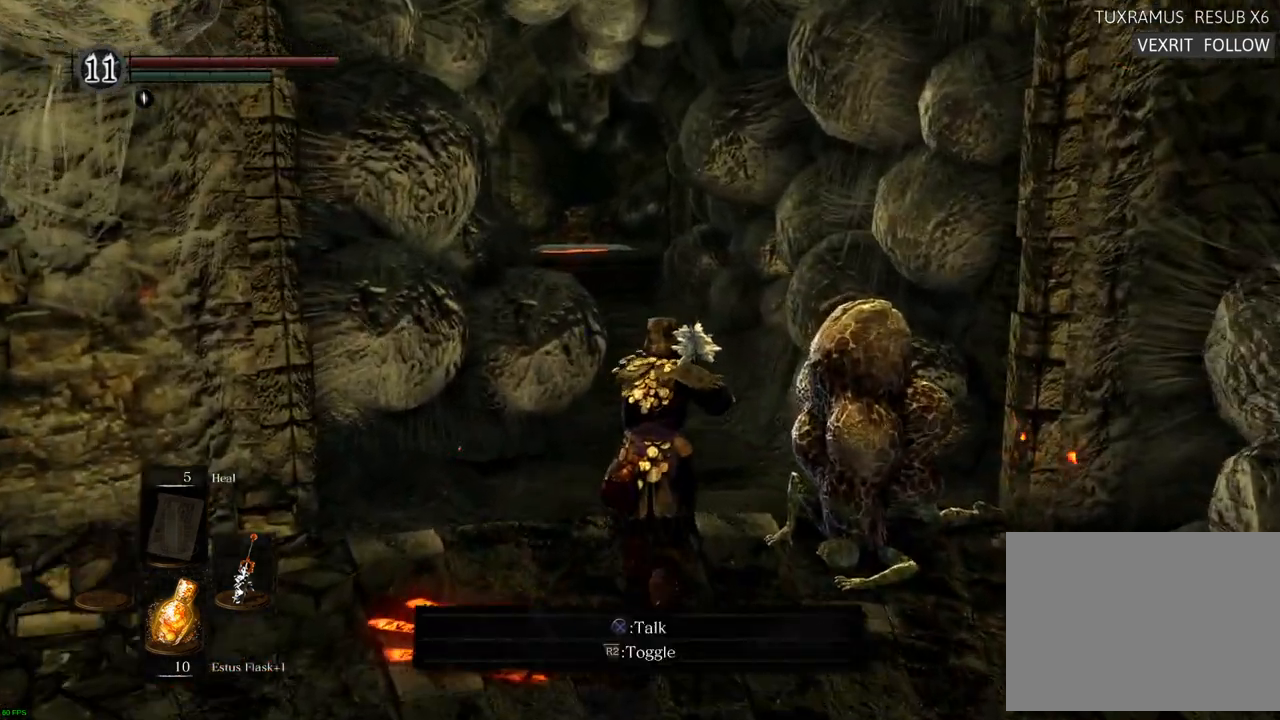
Gameplay with a controller (PlayStation layout); each line is a JSON object with the inputs held at the frame after it. "events" lists button and stick changes between this image and that frame as [ms after this image, input, new state], when the widget could be followed in between. Not read: L3 R3.
{"buttons": [], "left_stick": "up", "right_stick": "center", "events": []}
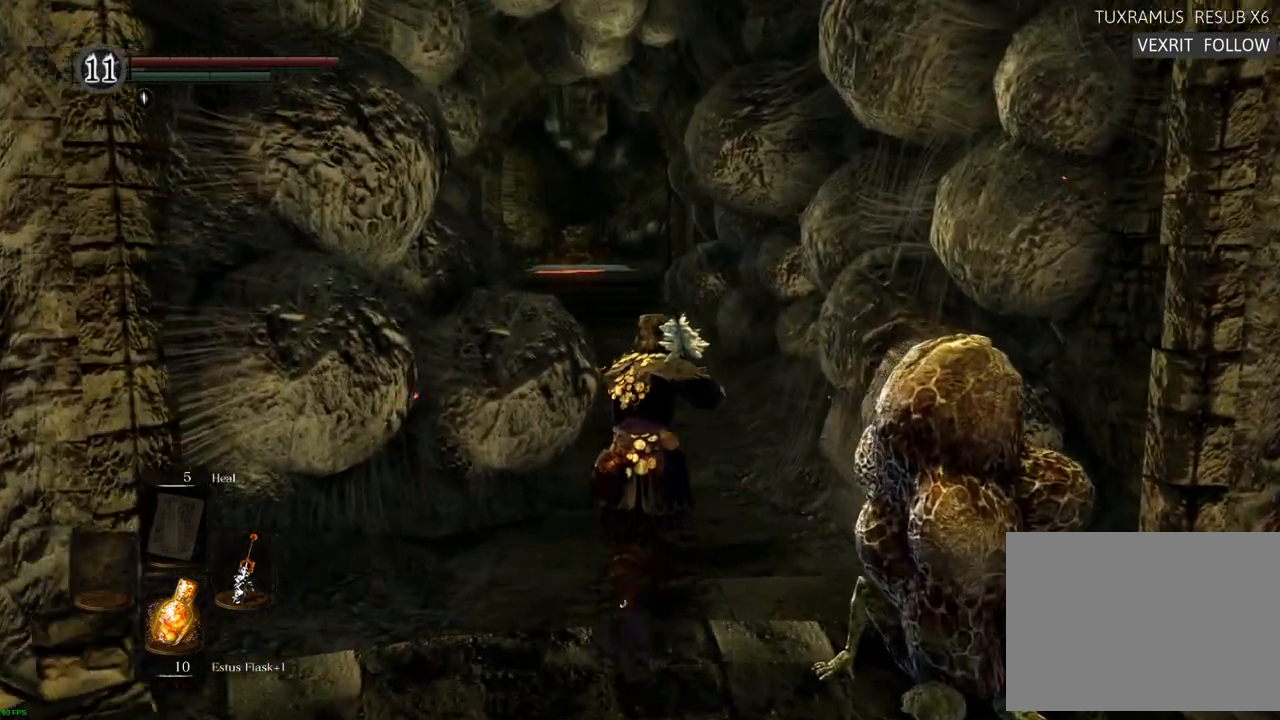
{"buttons": [], "left_stick": "up", "right_stick": "center", "events": []}
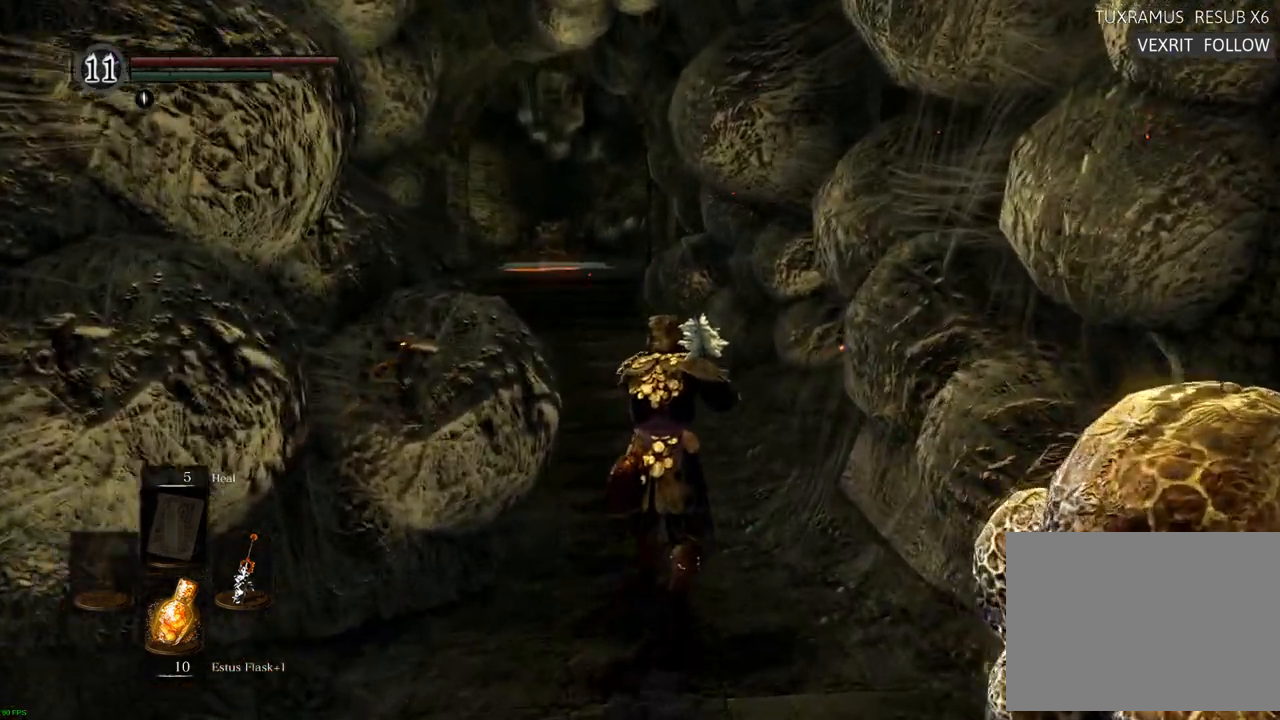
{"buttons": [], "left_stick": "up", "right_stick": "center"}
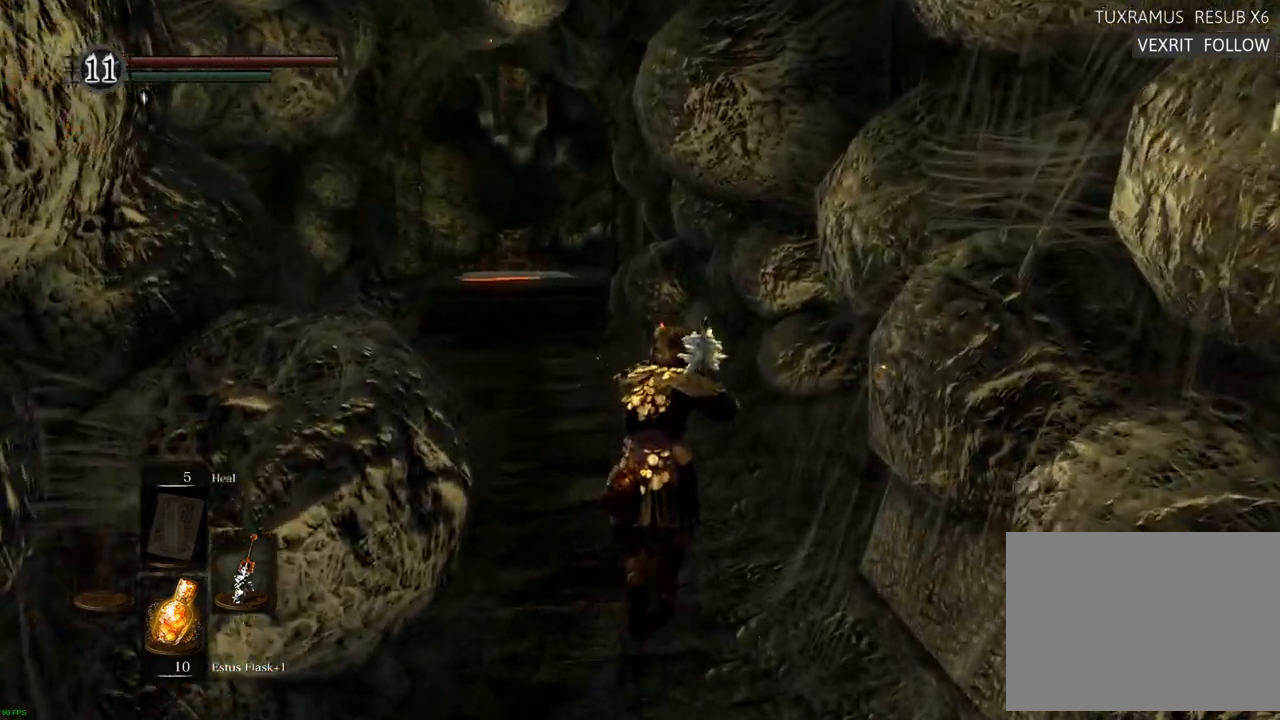
{"buttons": [], "left_stick": "up", "right_stick": "center", "events": []}
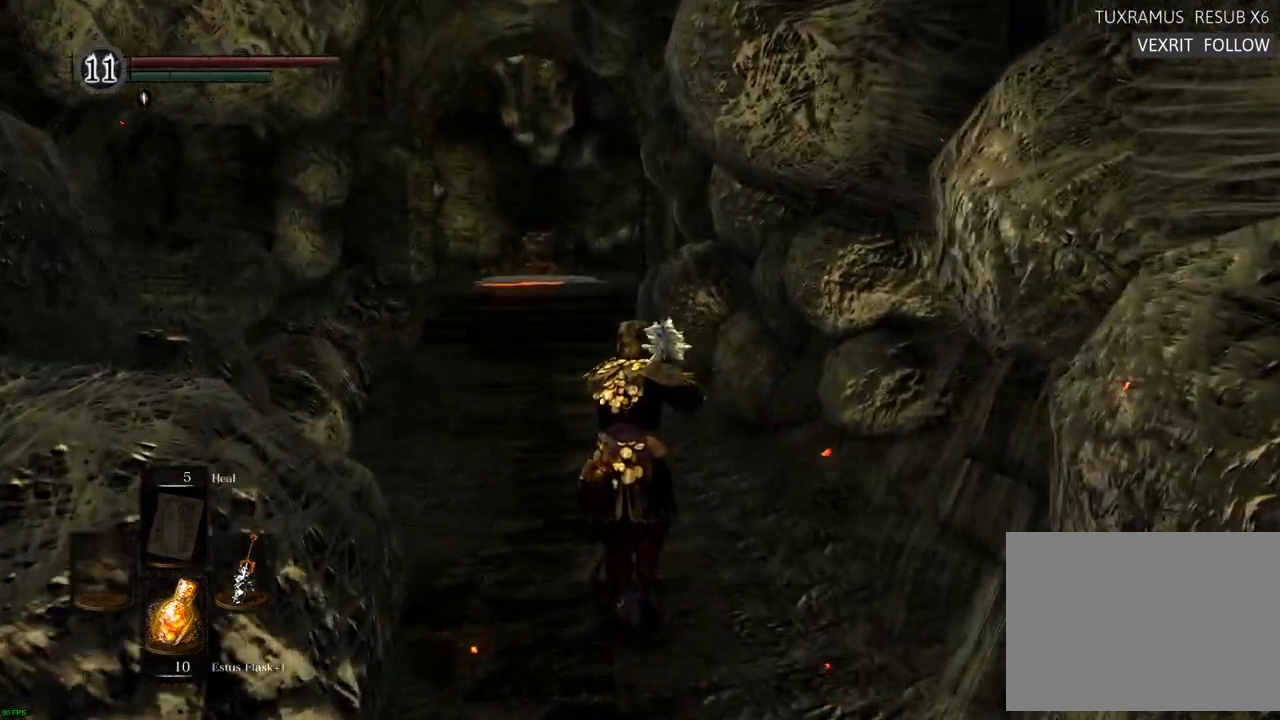
{"buttons": [], "left_stick": "up", "right_stick": "center", "events": []}
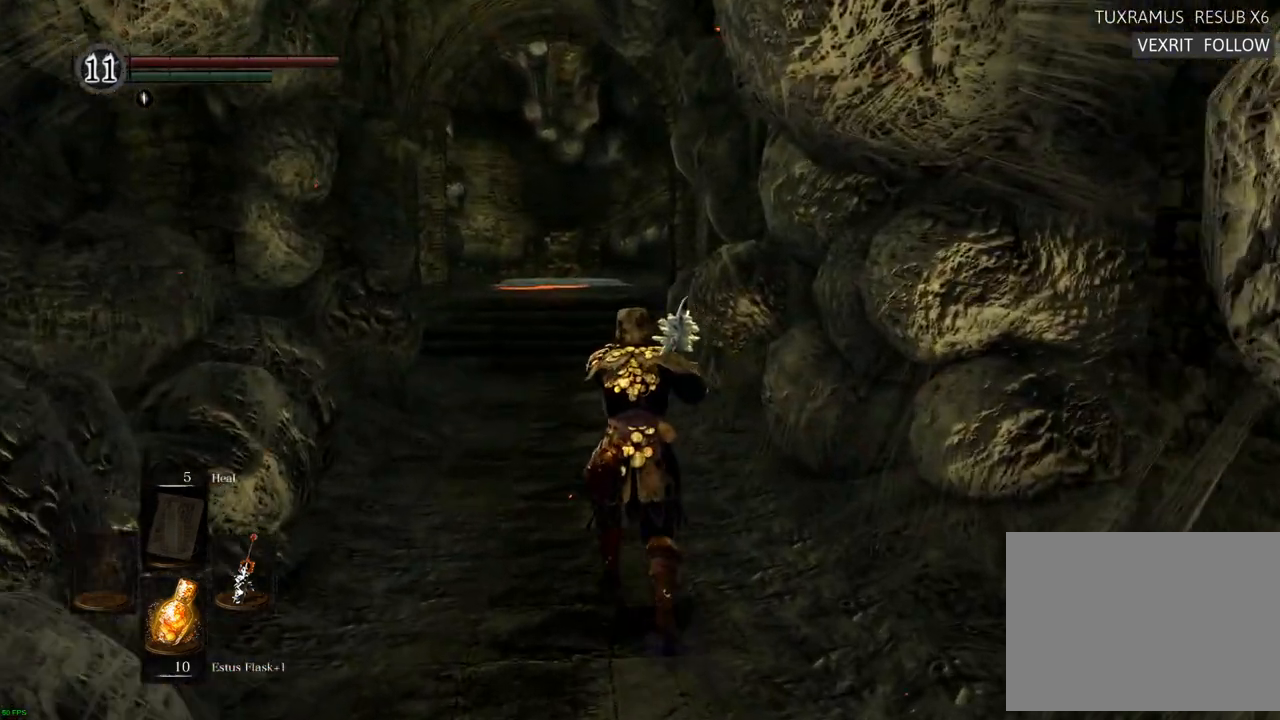
{"buttons": [], "left_stick": "up", "right_stick": "center", "events": []}
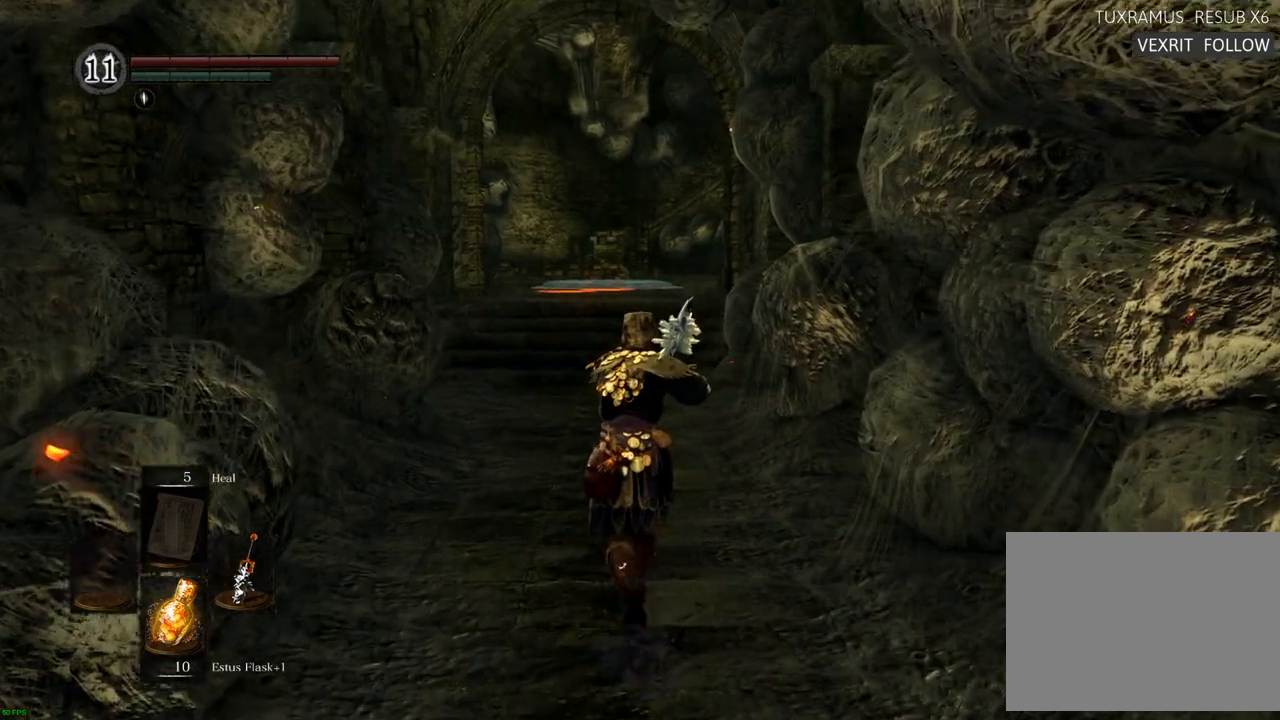
{"buttons": [], "left_stick": "up", "right_stick": "center", "events": []}
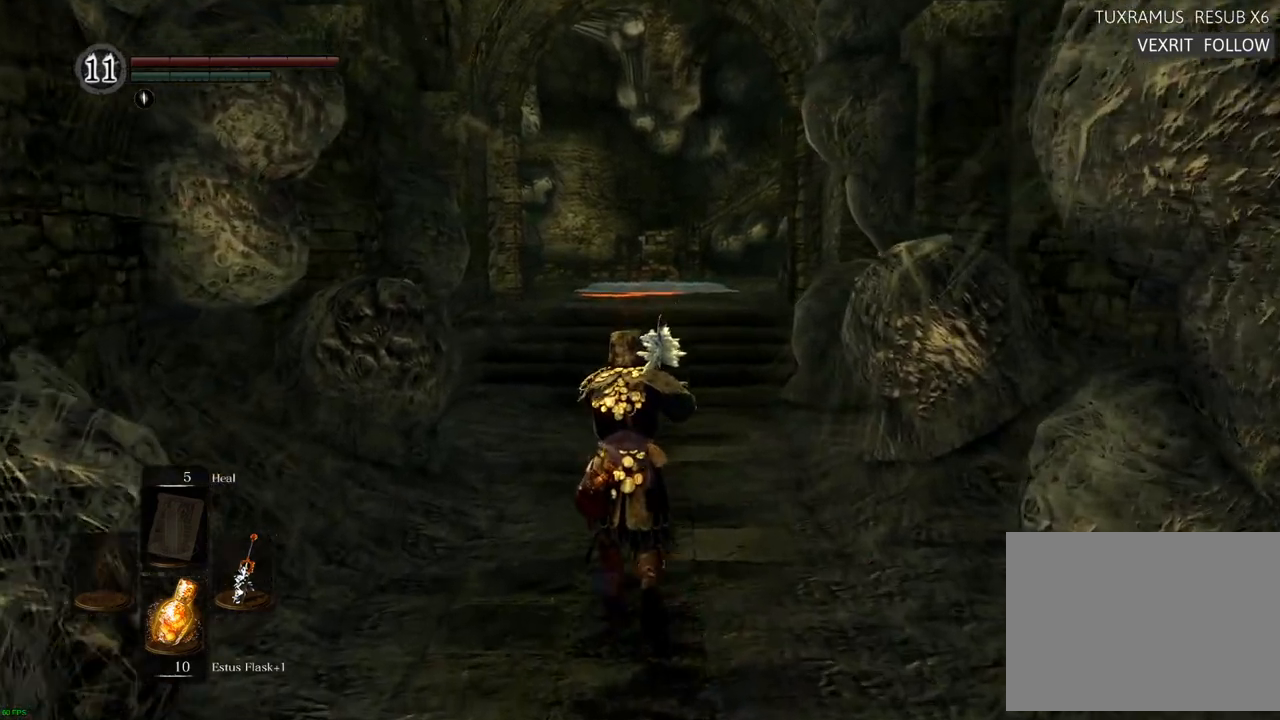
{"buttons": [], "left_stick": "up", "right_stick": "center", "events": []}
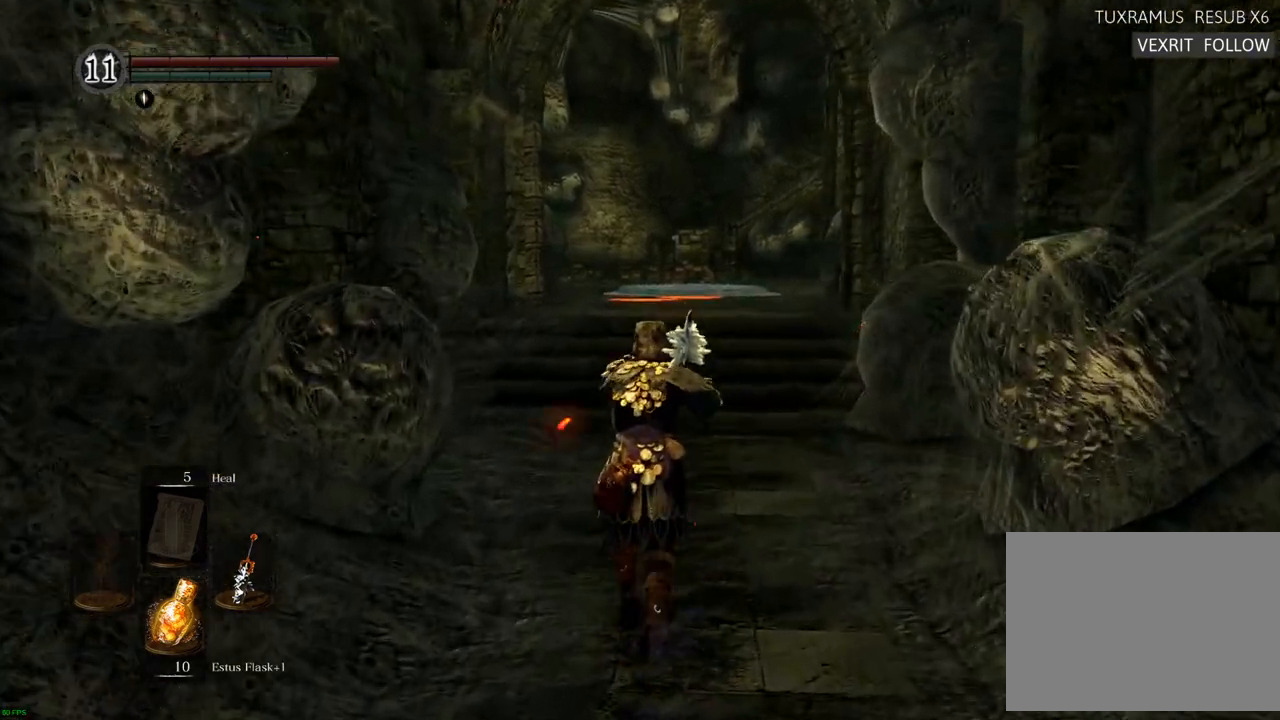
{"buttons": [], "left_stick": "up", "right_stick": "center", "events": []}
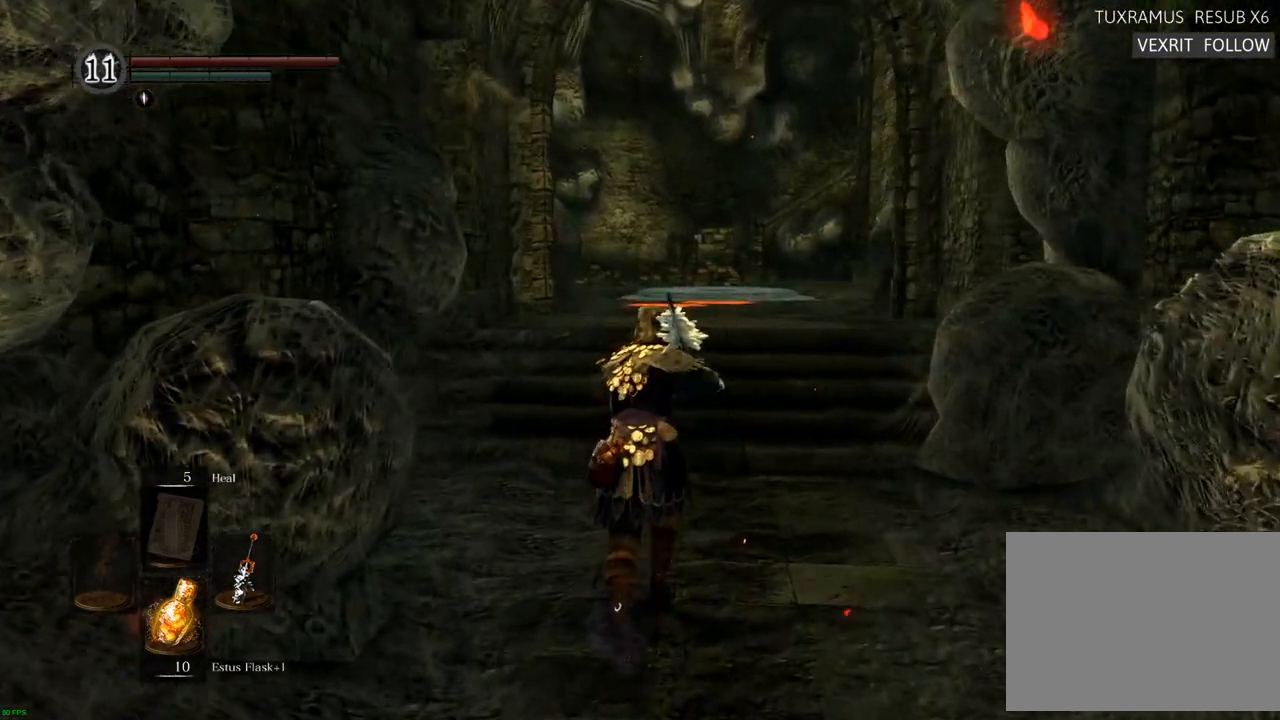
{"buttons": [], "left_stick": "up", "right_stick": "center", "events": []}
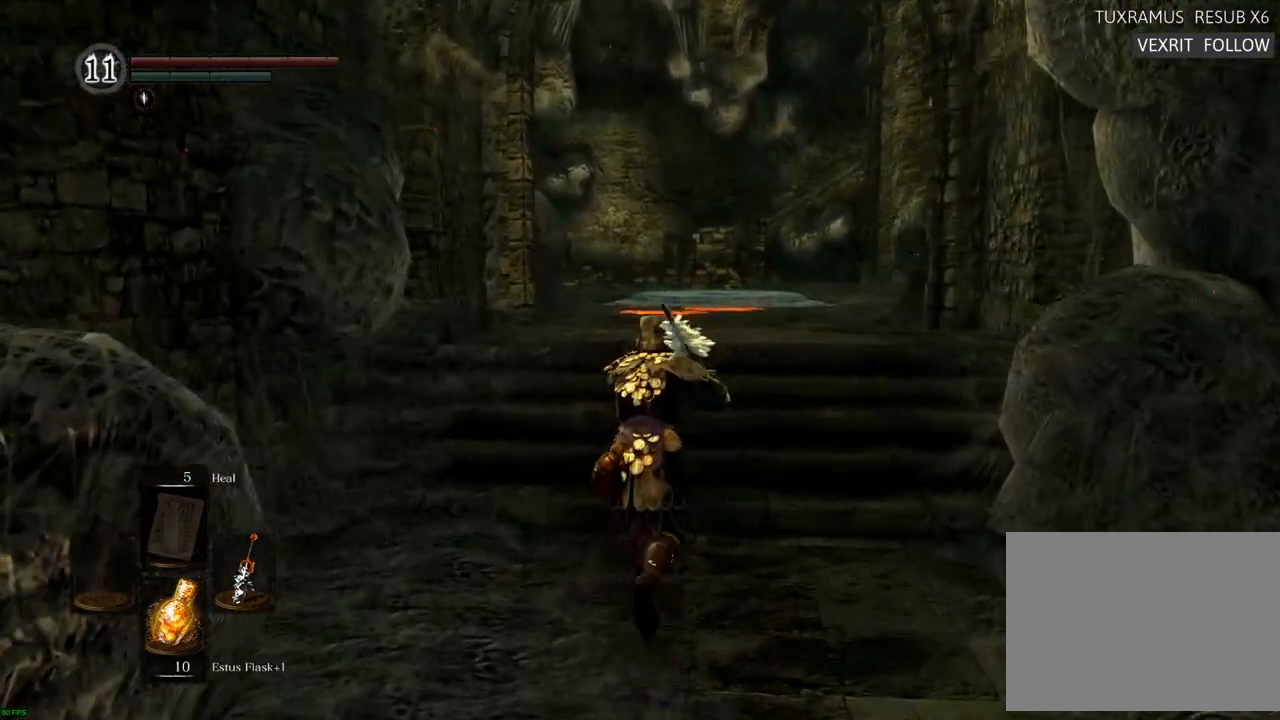
{"buttons": [], "left_stick": "up", "right_stick": "center", "events": []}
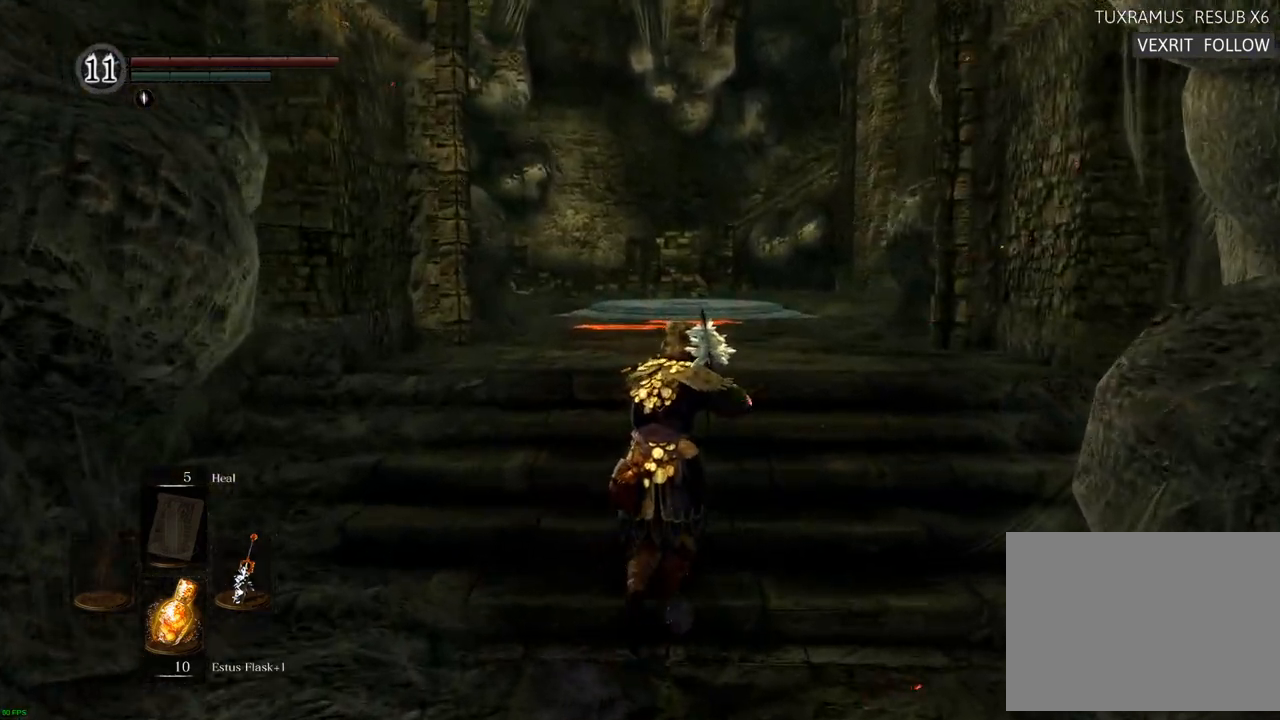
{"buttons": [], "left_stick": "up", "right_stick": "center", "events": []}
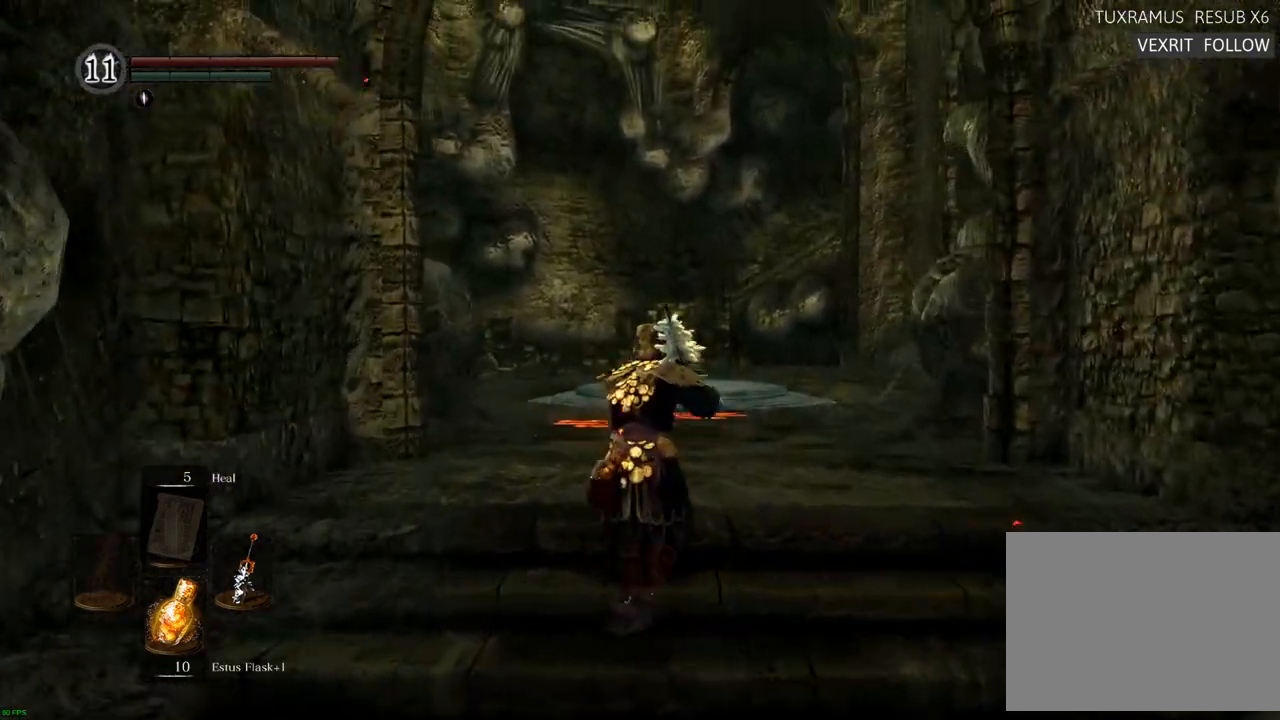
{"buttons": [], "left_stick": "up", "right_stick": "center", "events": []}
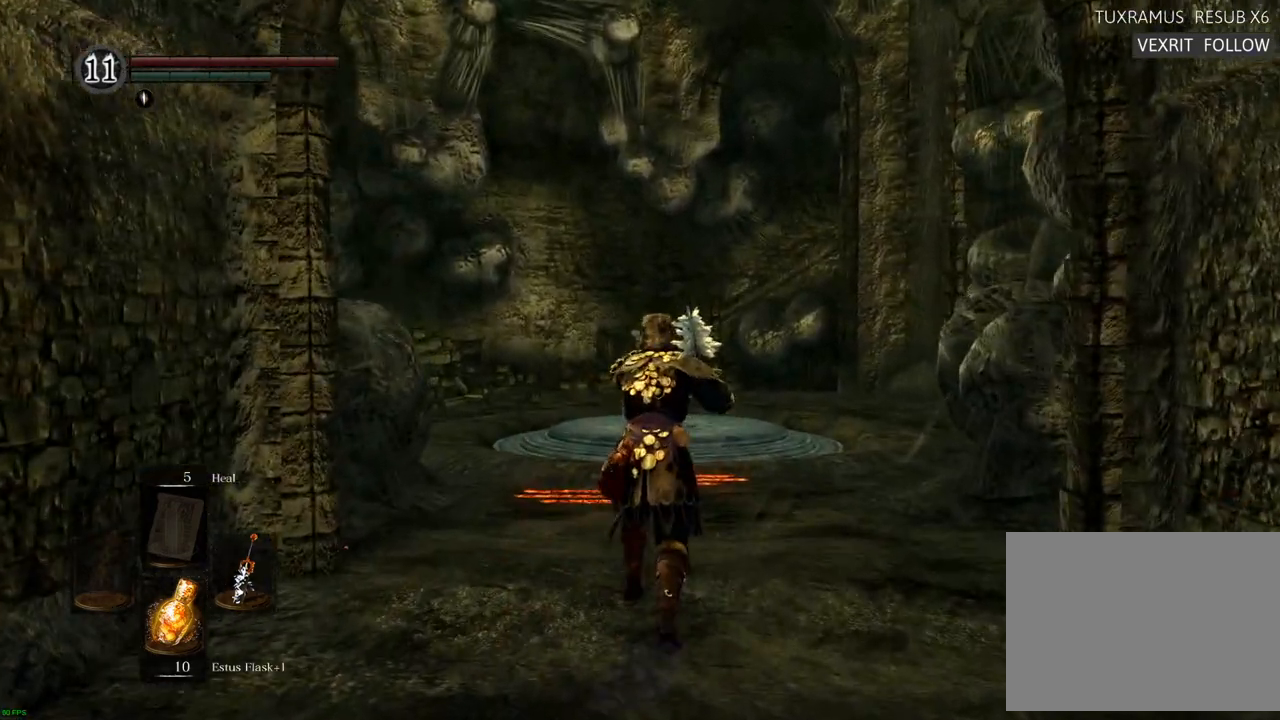
{"buttons": [], "left_stick": "up", "right_stick": "center", "events": [[67, "right_stick", "up"], [300, "right_stick", "center"]]}
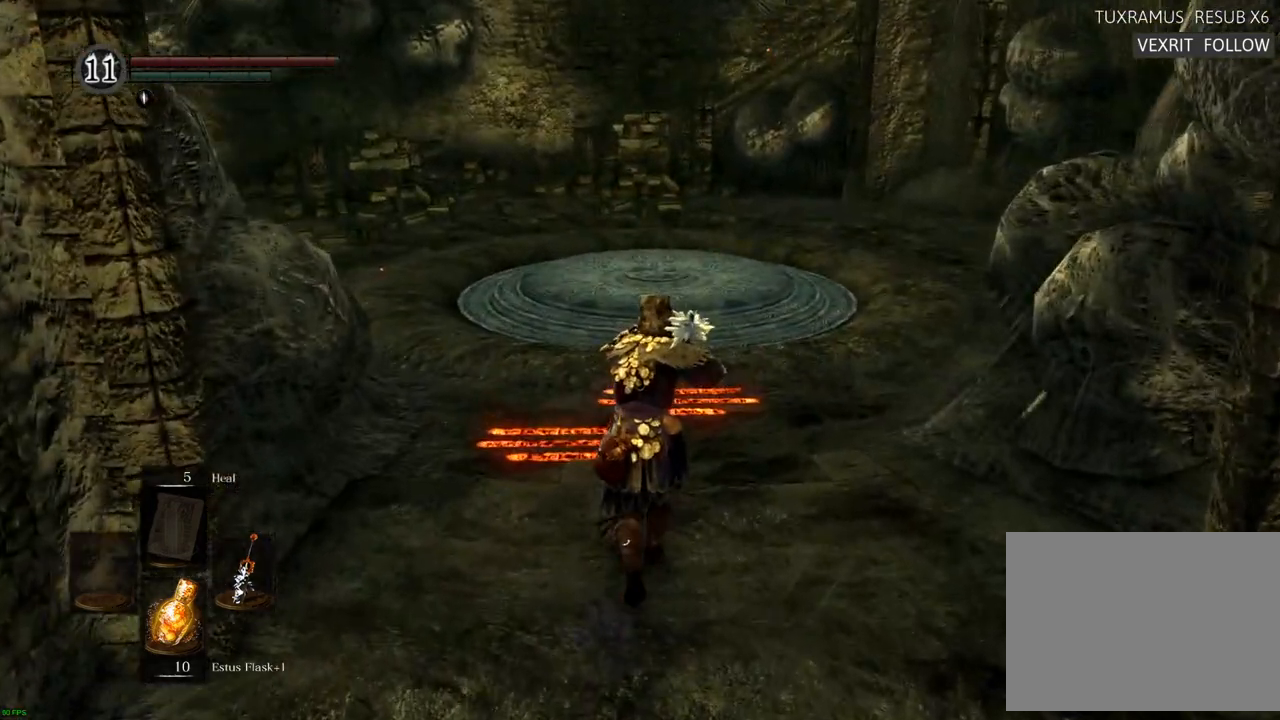
{"buttons": [], "left_stick": "up", "right_stick": "right", "events": [[267, "right_stick", "right"]]}
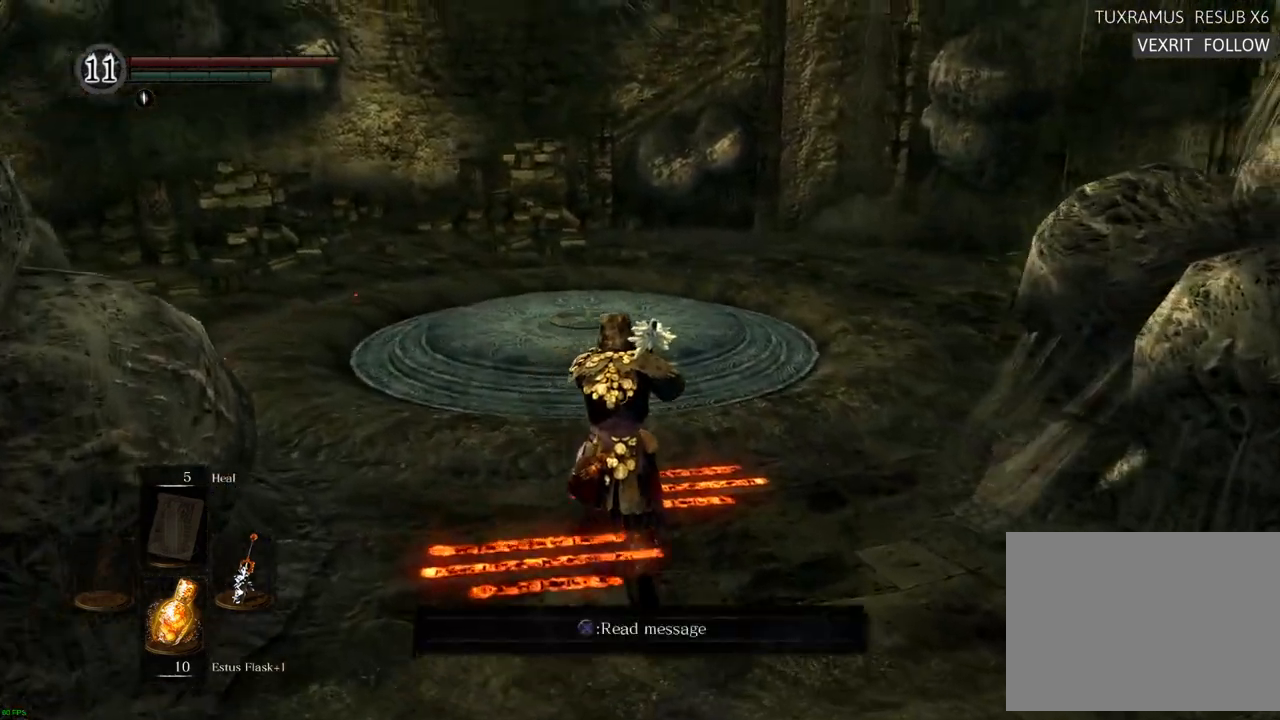
{"buttons": [], "left_stick": "up-left", "right_stick": "right", "events": [[400, "left_stick", "up-left"]]}
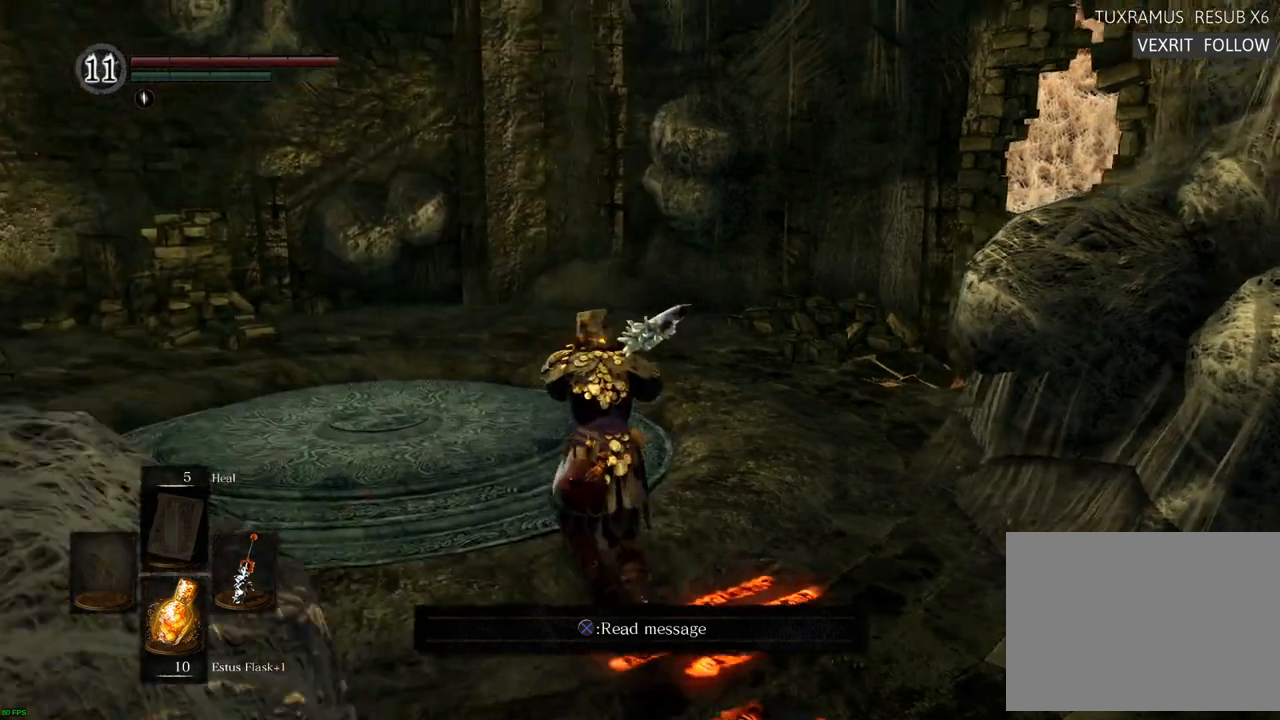
{"buttons": [], "left_stick": "up-left", "right_stick": "right", "events": []}
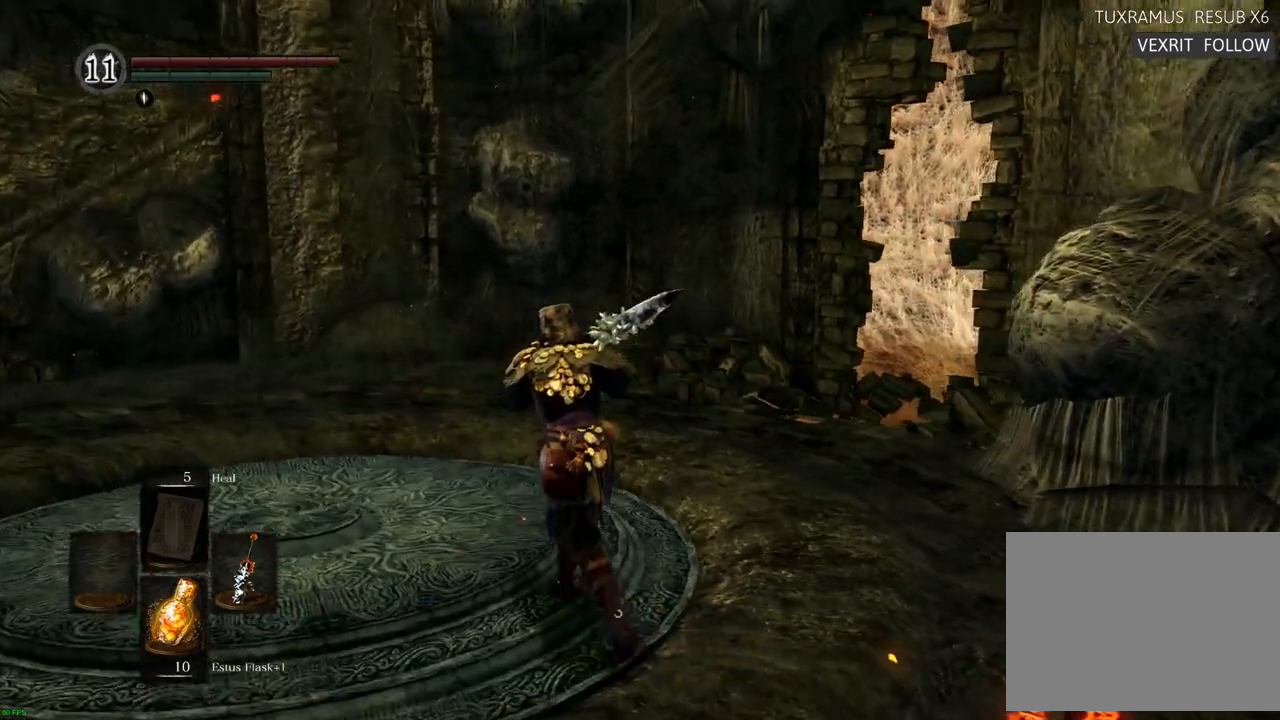
{"buttons": [], "left_stick": "up-left", "right_stick": "right", "events": []}
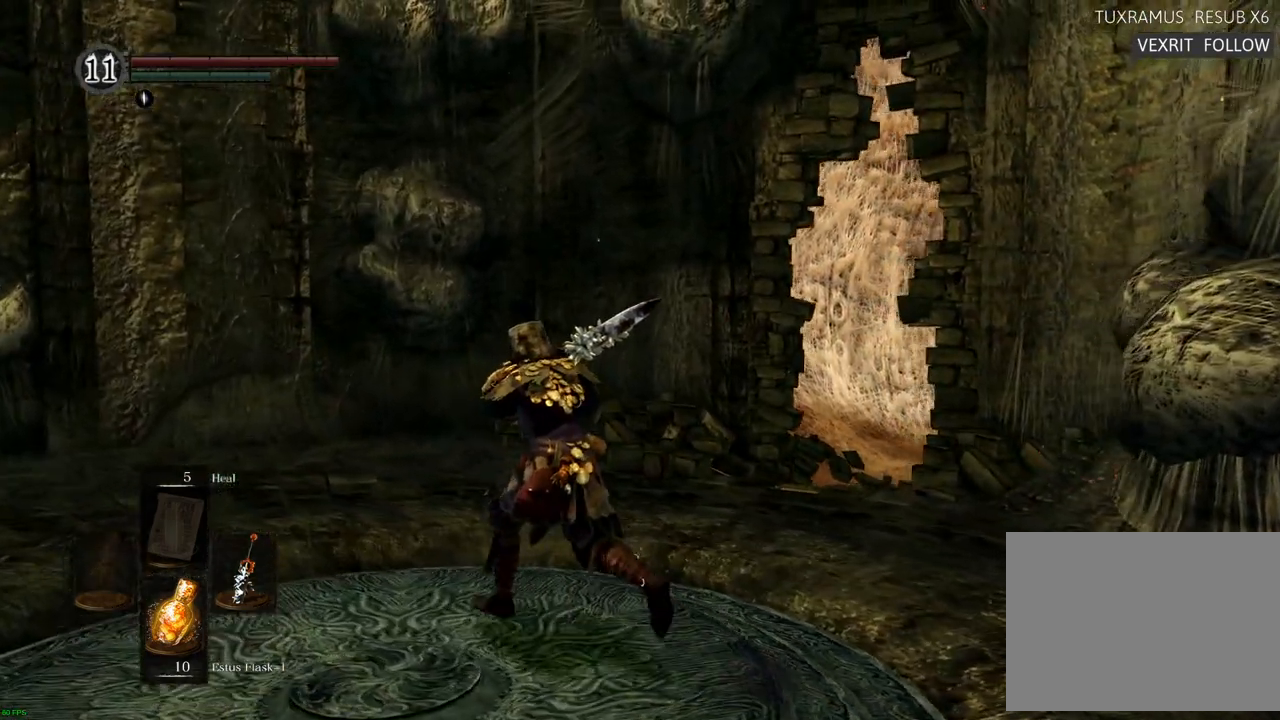
{"buttons": [], "left_stick": "up", "right_stick": "center", "events": [[300, "left_stick", "up"], [483, "right_stick", "center"]]}
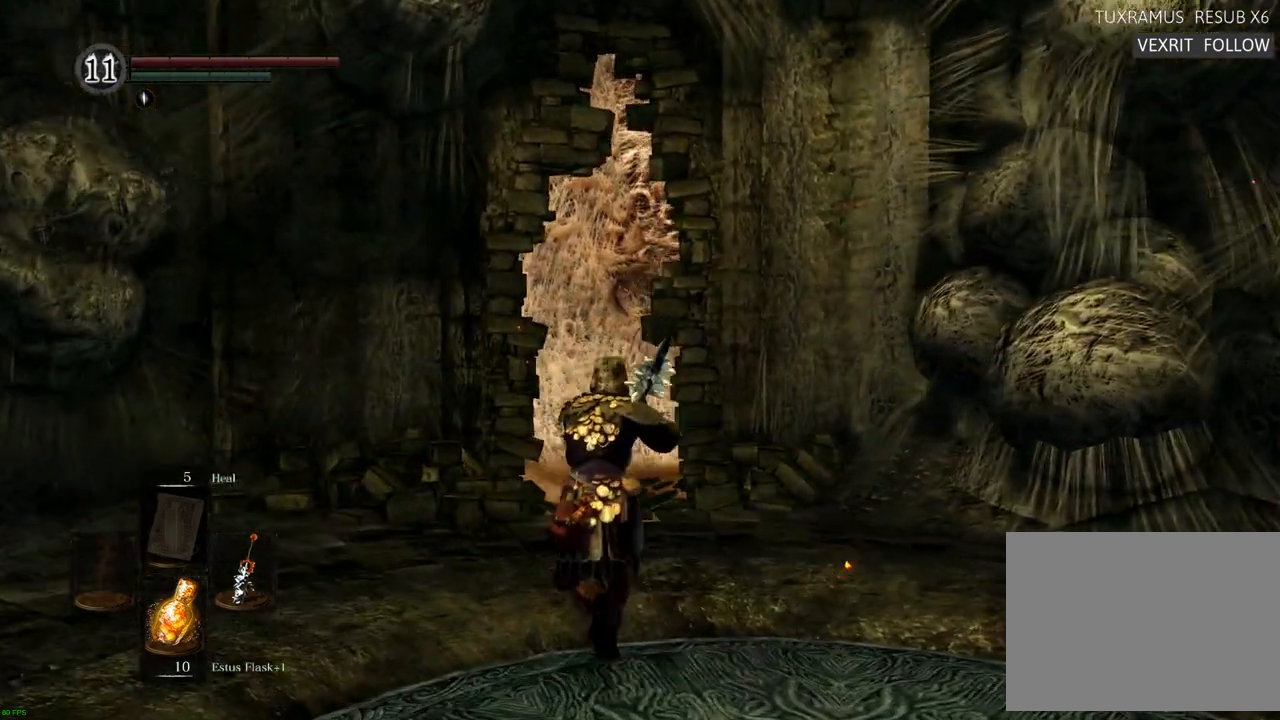
{"buttons": [], "left_stick": "up", "right_stick": "center", "events": []}
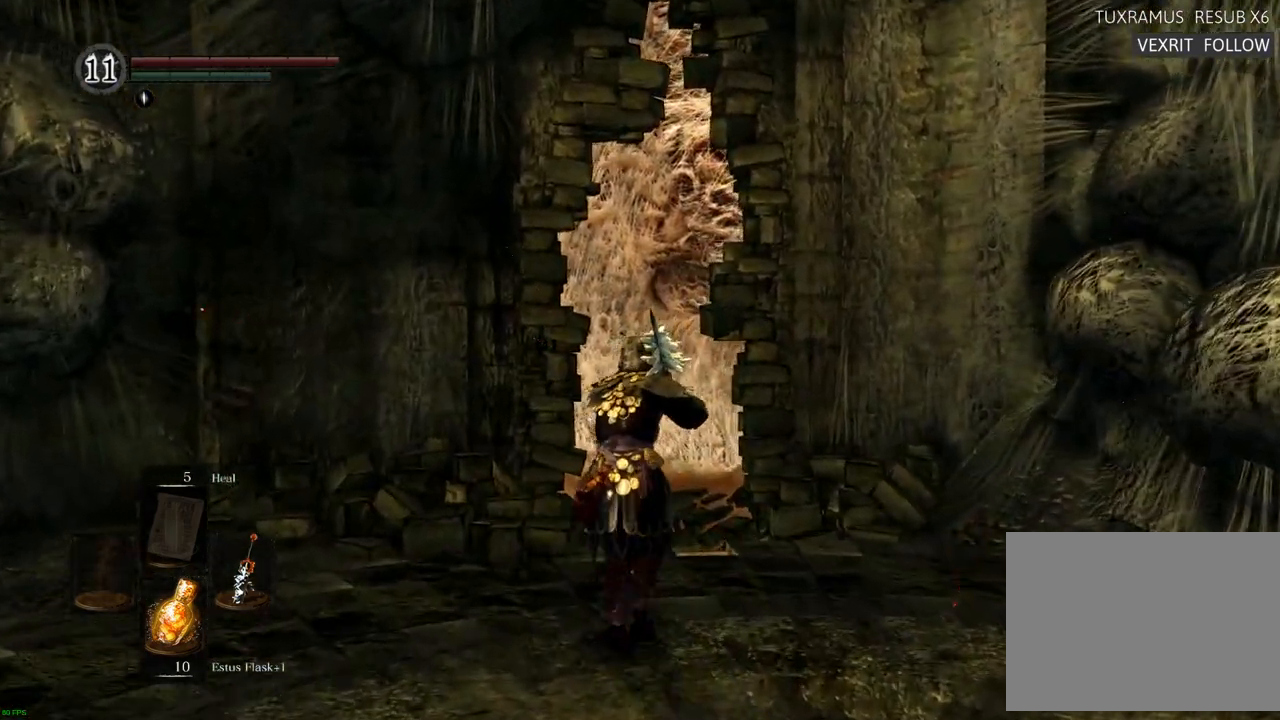
{"buttons": [], "left_stick": "up", "right_stick": "center", "events": [[317, "right_stick", "up"], [483, "right_stick", "center"]]}
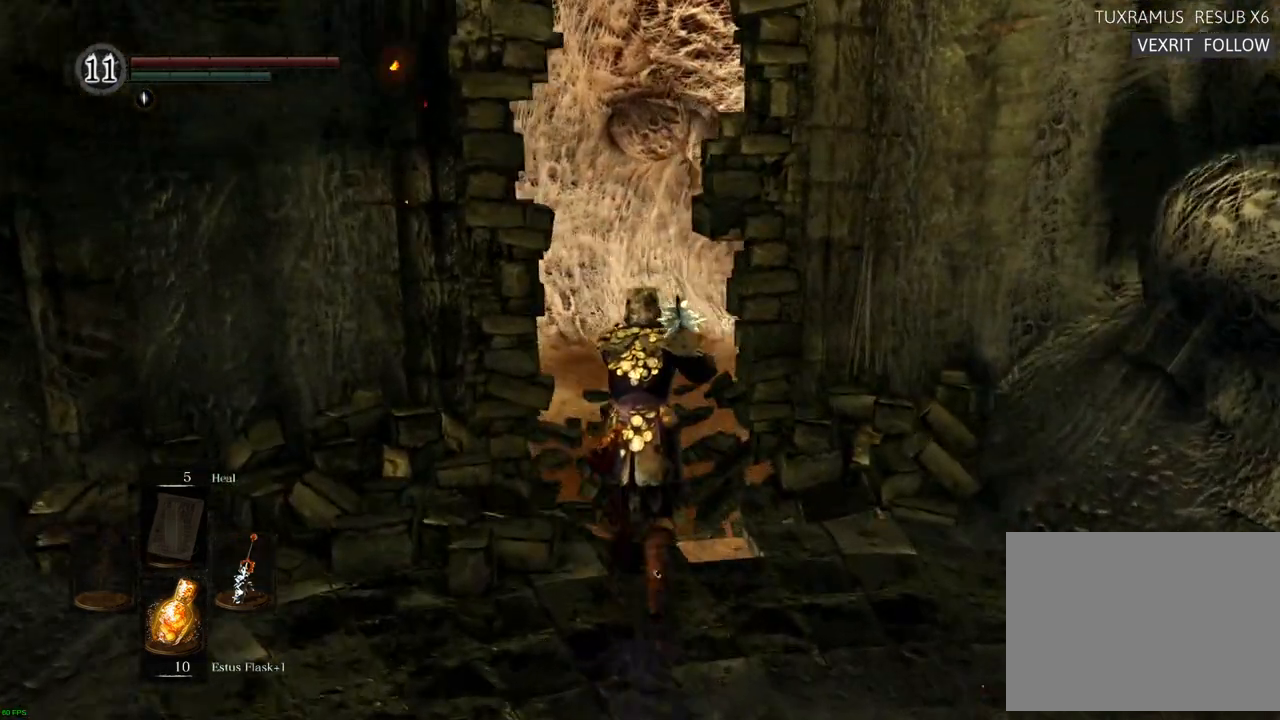
{"buttons": [], "left_stick": "up", "right_stick": "center", "events": []}
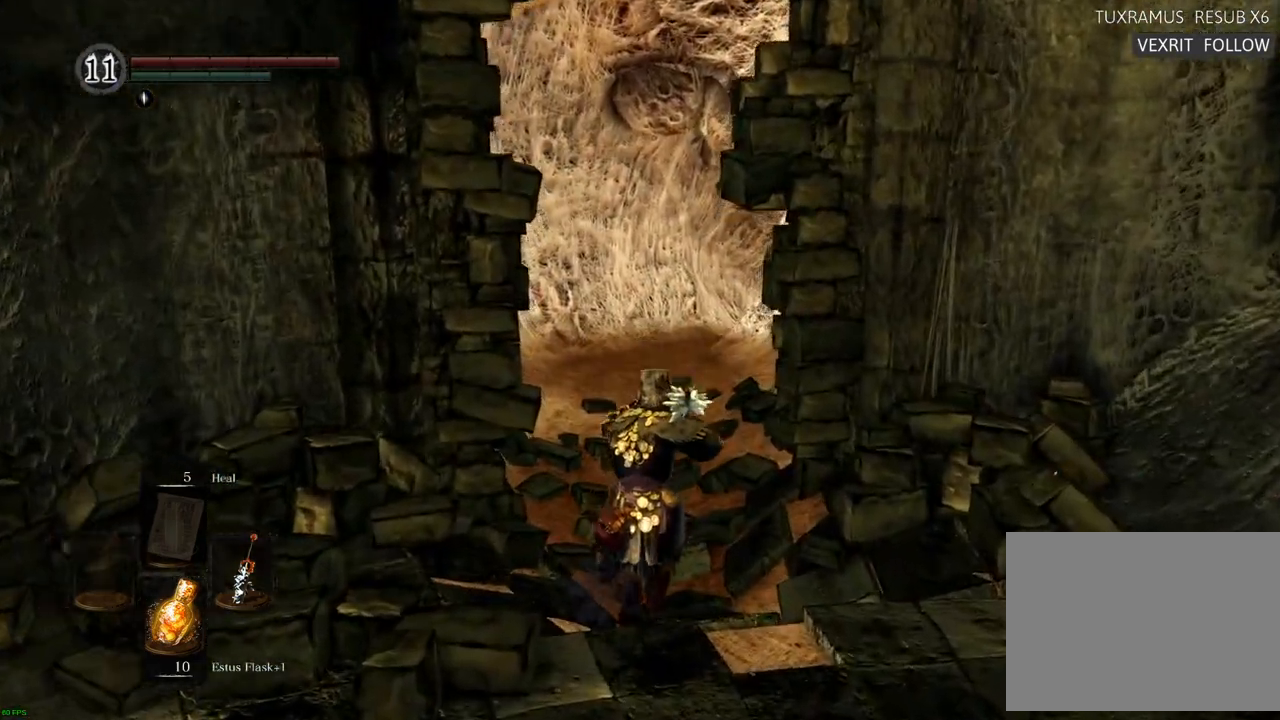
{"buttons": [], "left_stick": "up", "right_stick": "center", "events": []}
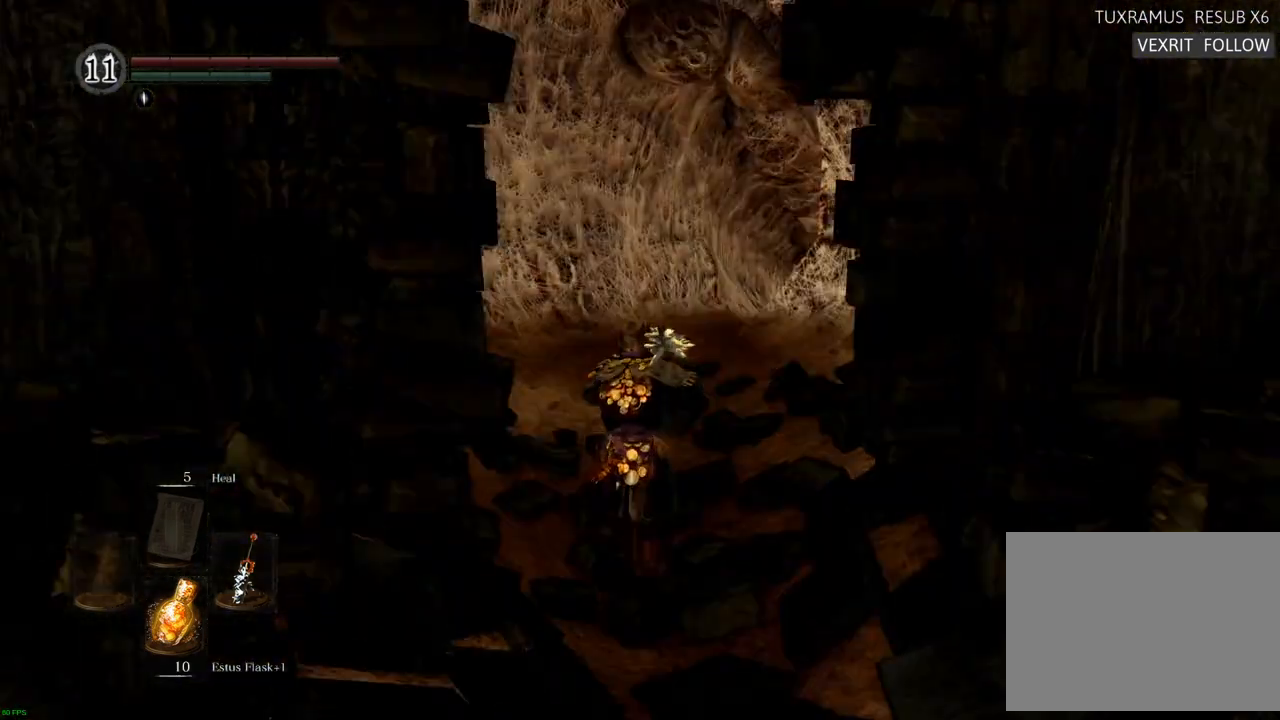
{"buttons": [], "left_stick": "up", "right_stick": "center", "events": []}
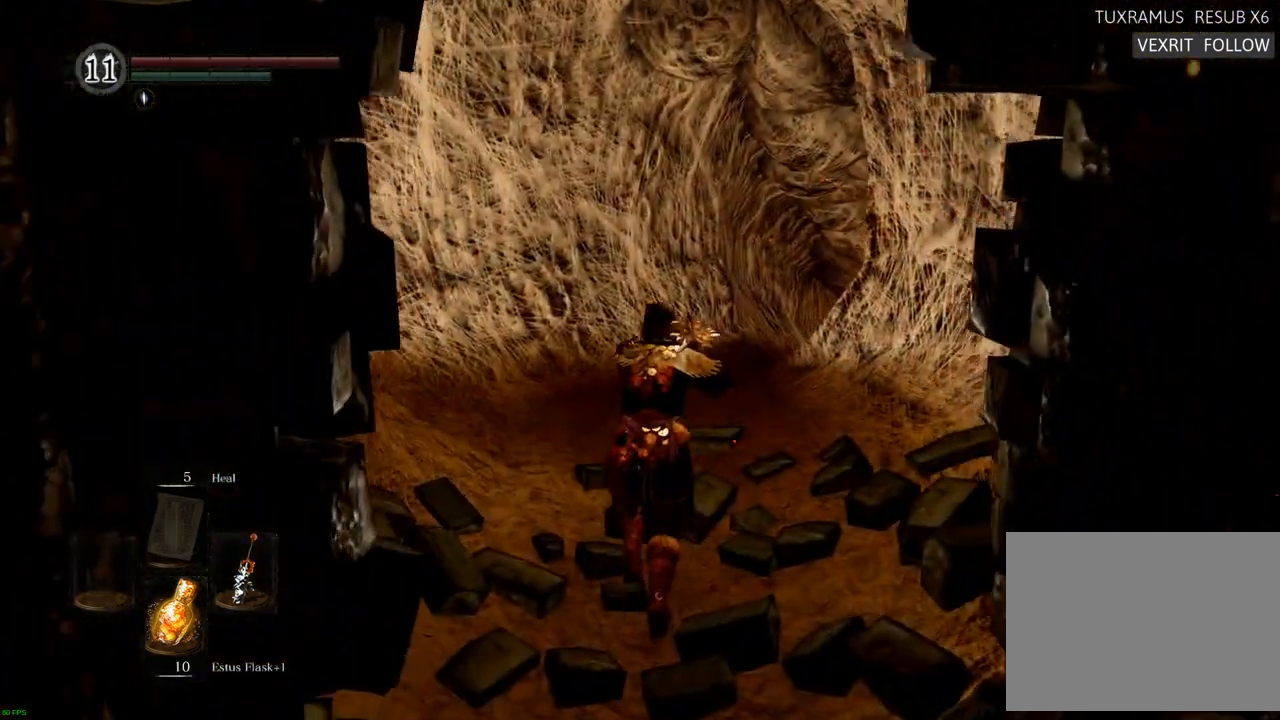
{"buttons": [], "left_stick": "up", "right_stick": "center", "events": []}
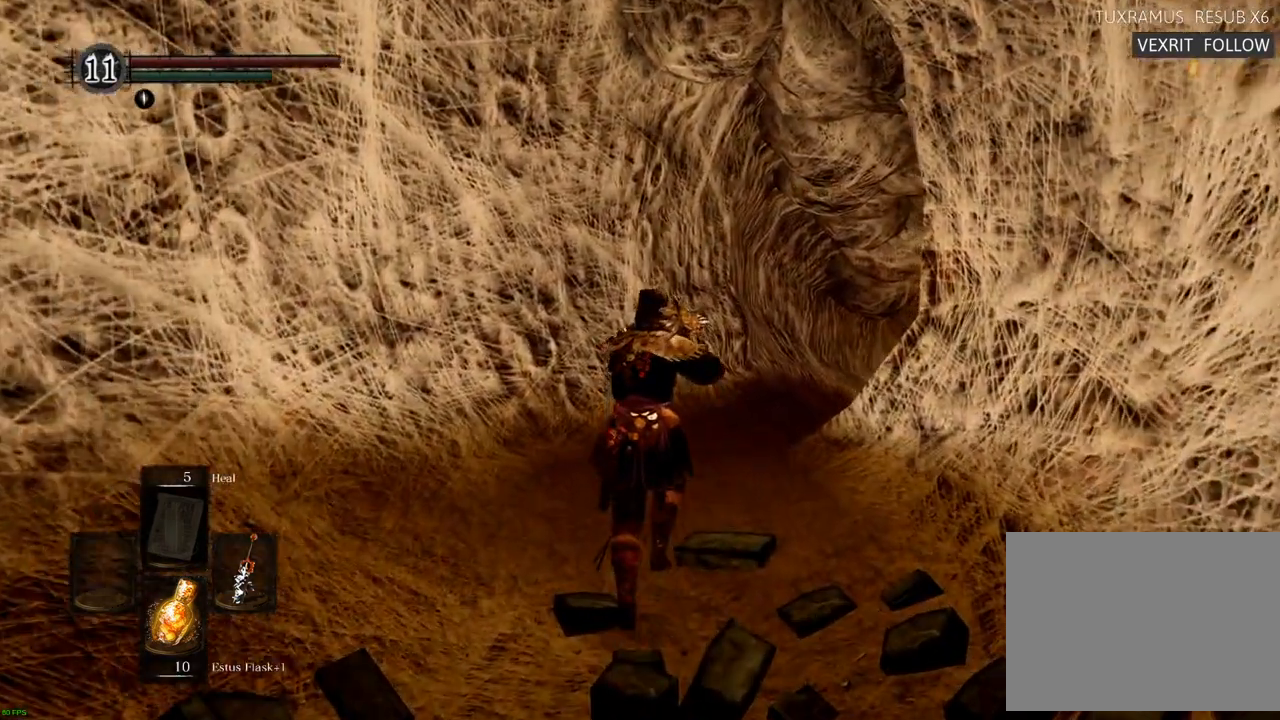
{"buttons": [], "left_stick": "up", "right_stick": "right", "events": [[50, "right_stick", "right"], [250, "right_stick", "center"], [500, "right_stick", "right"]]}
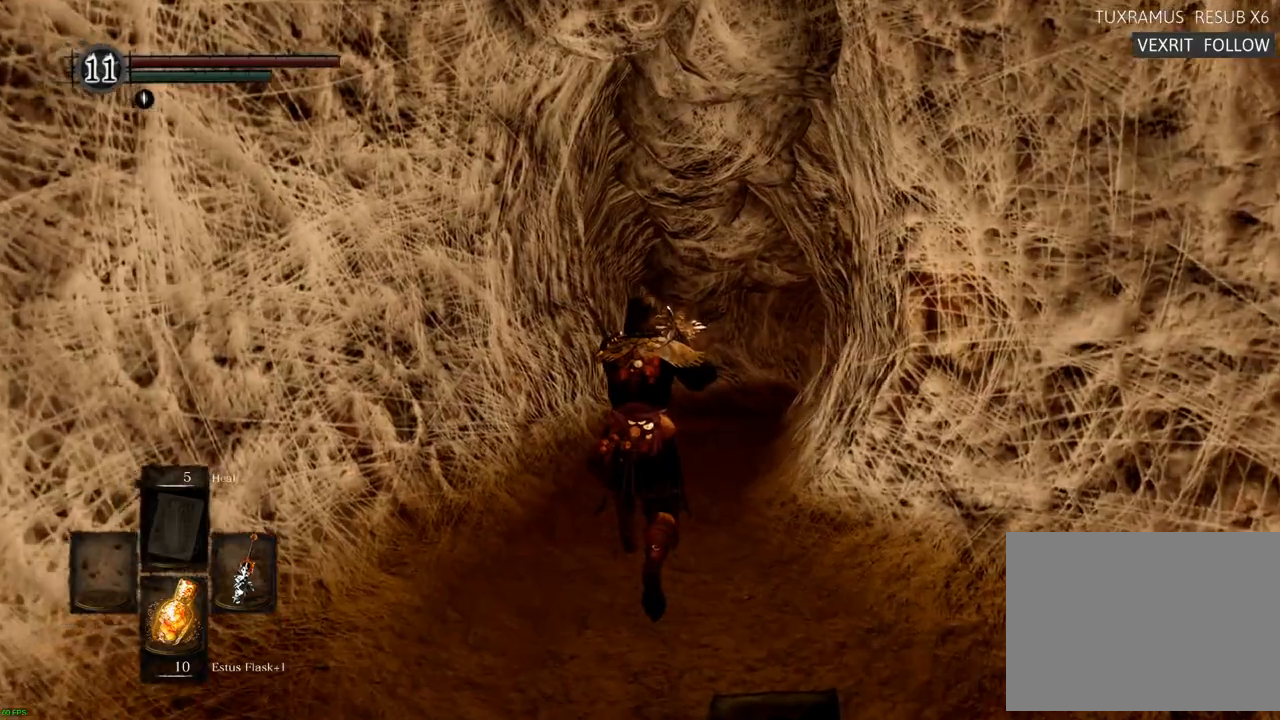
{"buttons": [], "left_stick": "up", "right_stick": "center", "events": [[183, "right_stick", "center"]]}
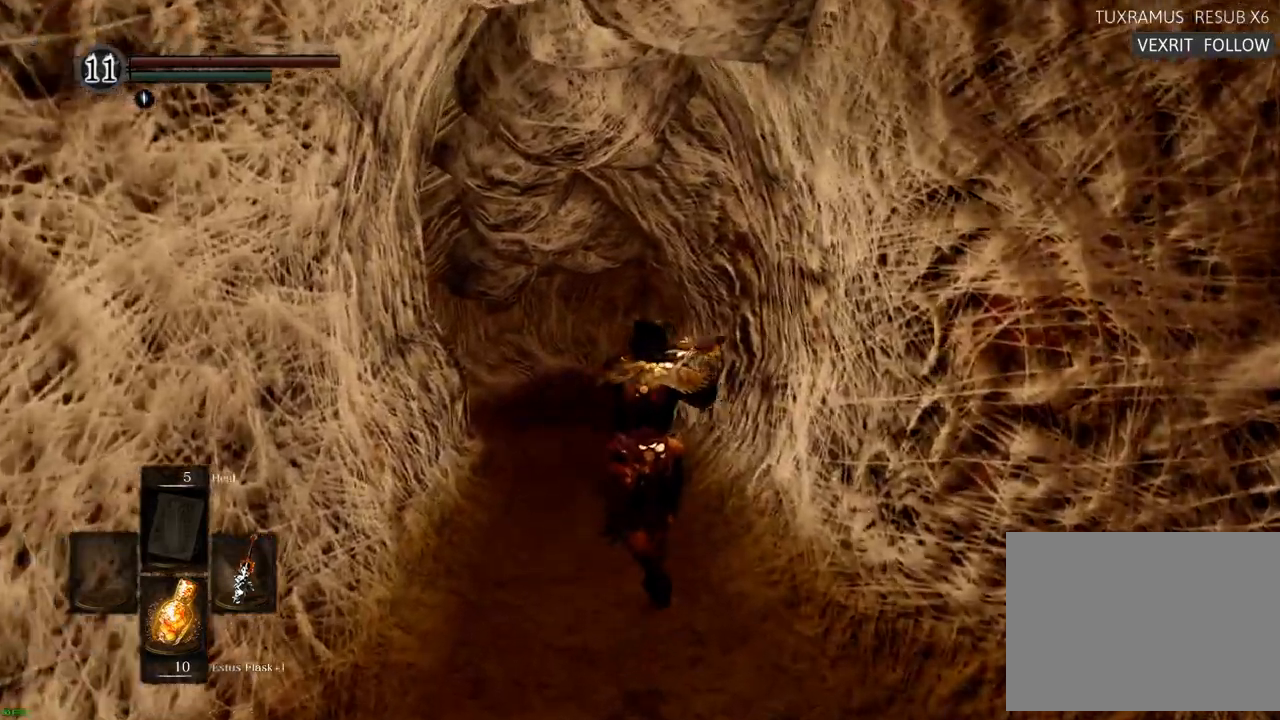
{"buttons": [], "left_stick": "up", "right_stick": "center"}